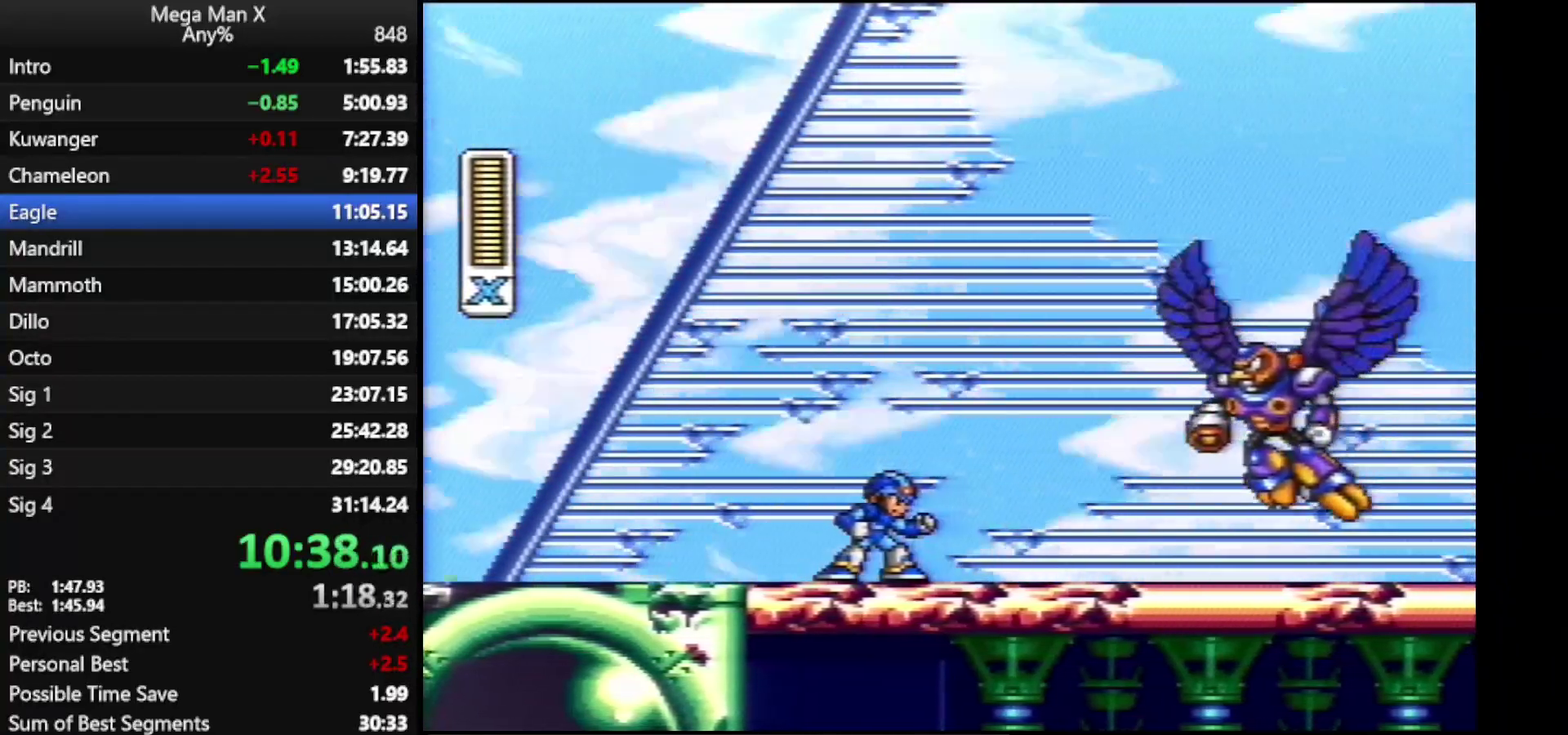
Gameplay with a controller (Nintendo layout); each line is a JSON object with the inputs held at the frame after it. "events" lists button and stick changes between this image and that frame as [ms after this image, input, new state], when the widget could be followed in between. Not read: L3 R3.
{"buttons": ["DPAD_RIGHT"], "events": [[100, "DPAD_RIGHT", "down"]]}
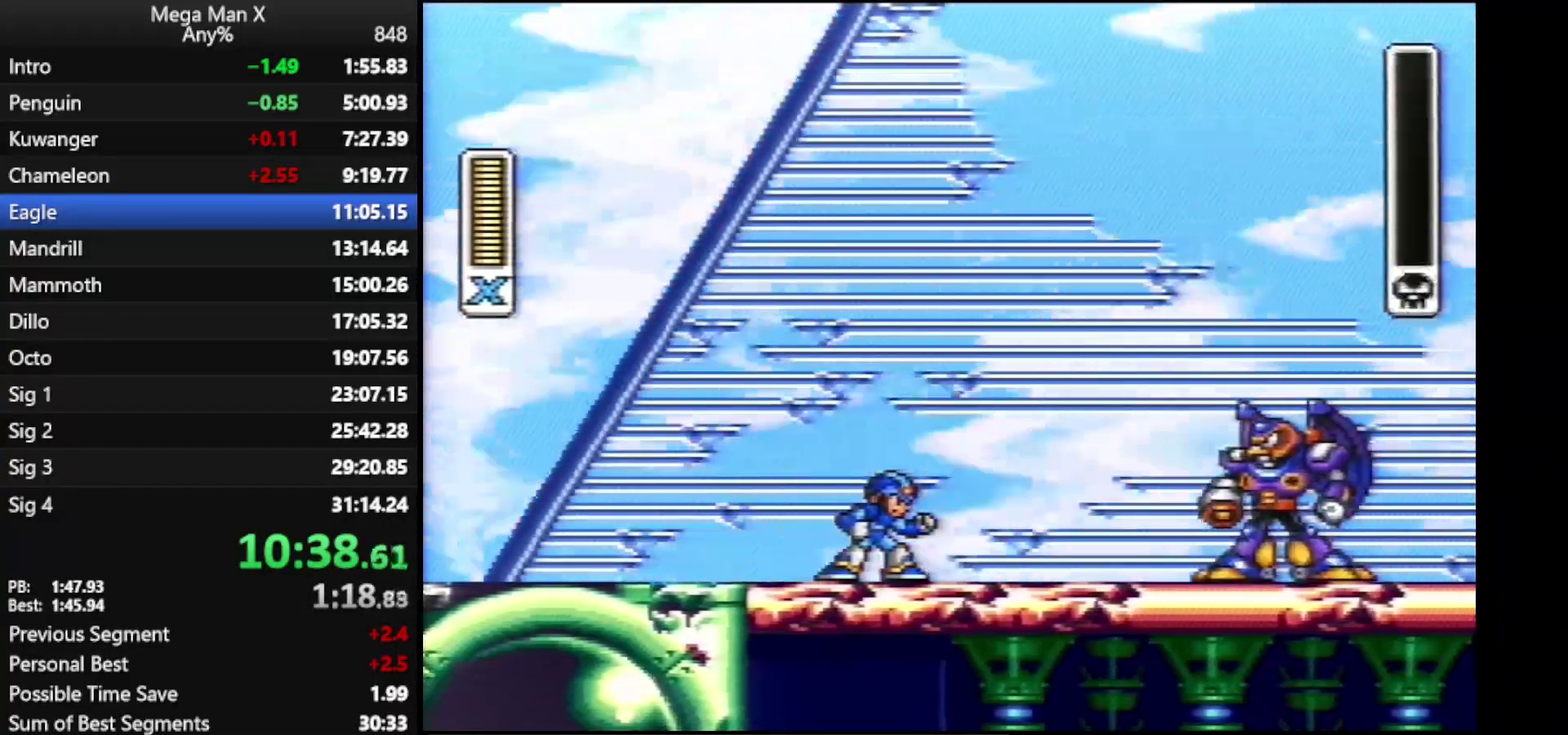
{"buttons": ["DPAD_RIGHT"], "events": []}
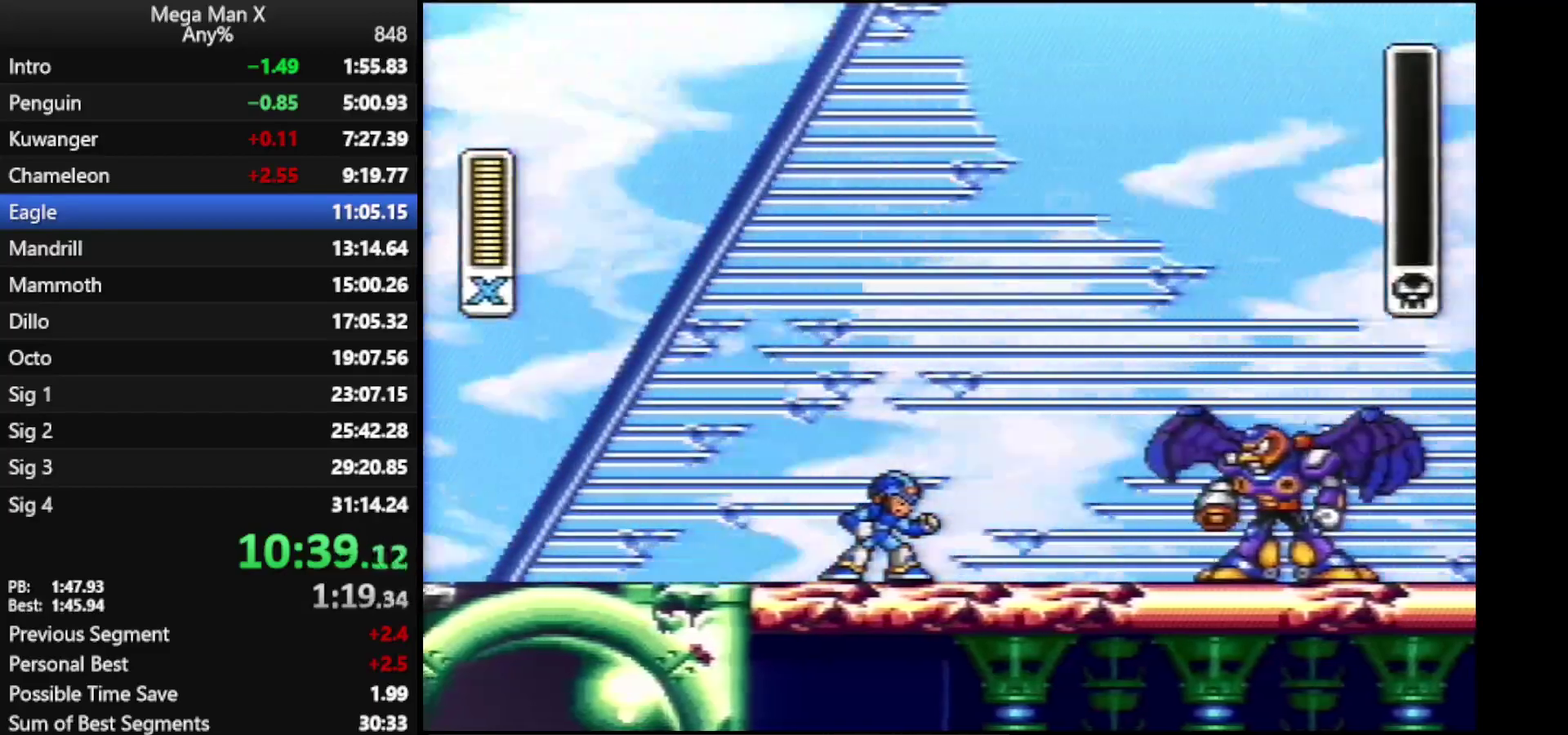
{"buttons": ["DPAD_RIGHT"], "events": []}
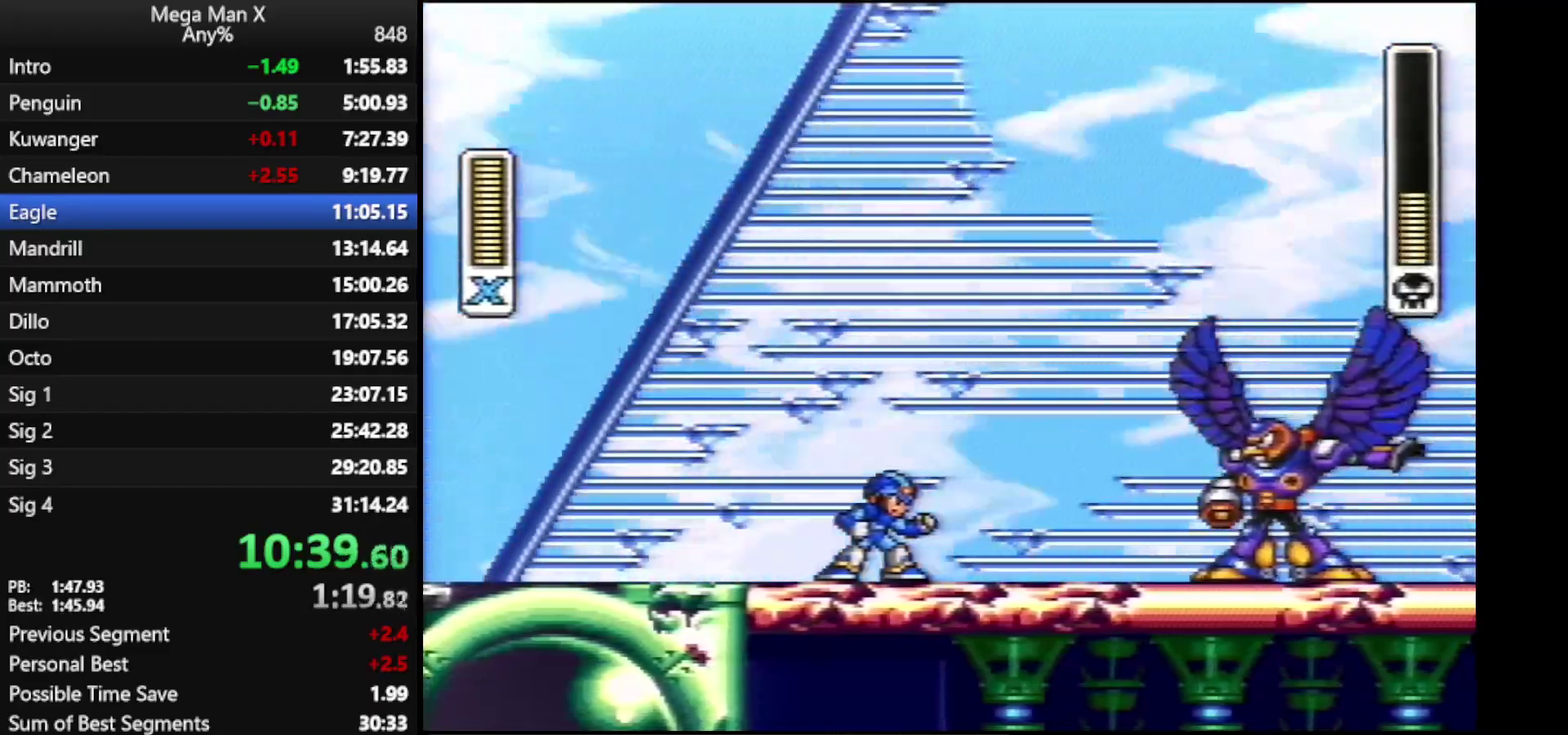
{"buttons": ["DPAD_RIGHT"], "events": []}
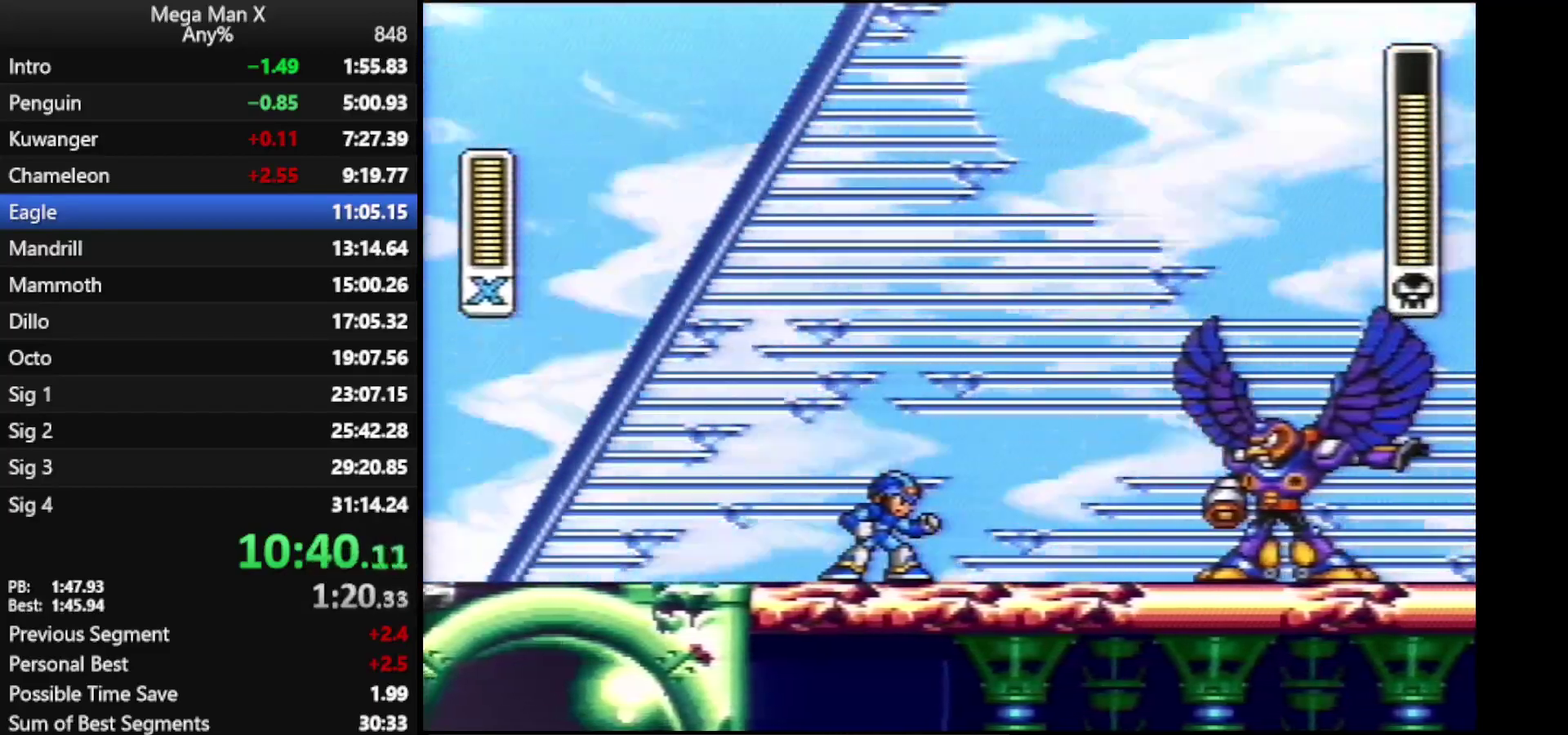
{"buttons": ["DPAD_RIGHT"], "events": []}
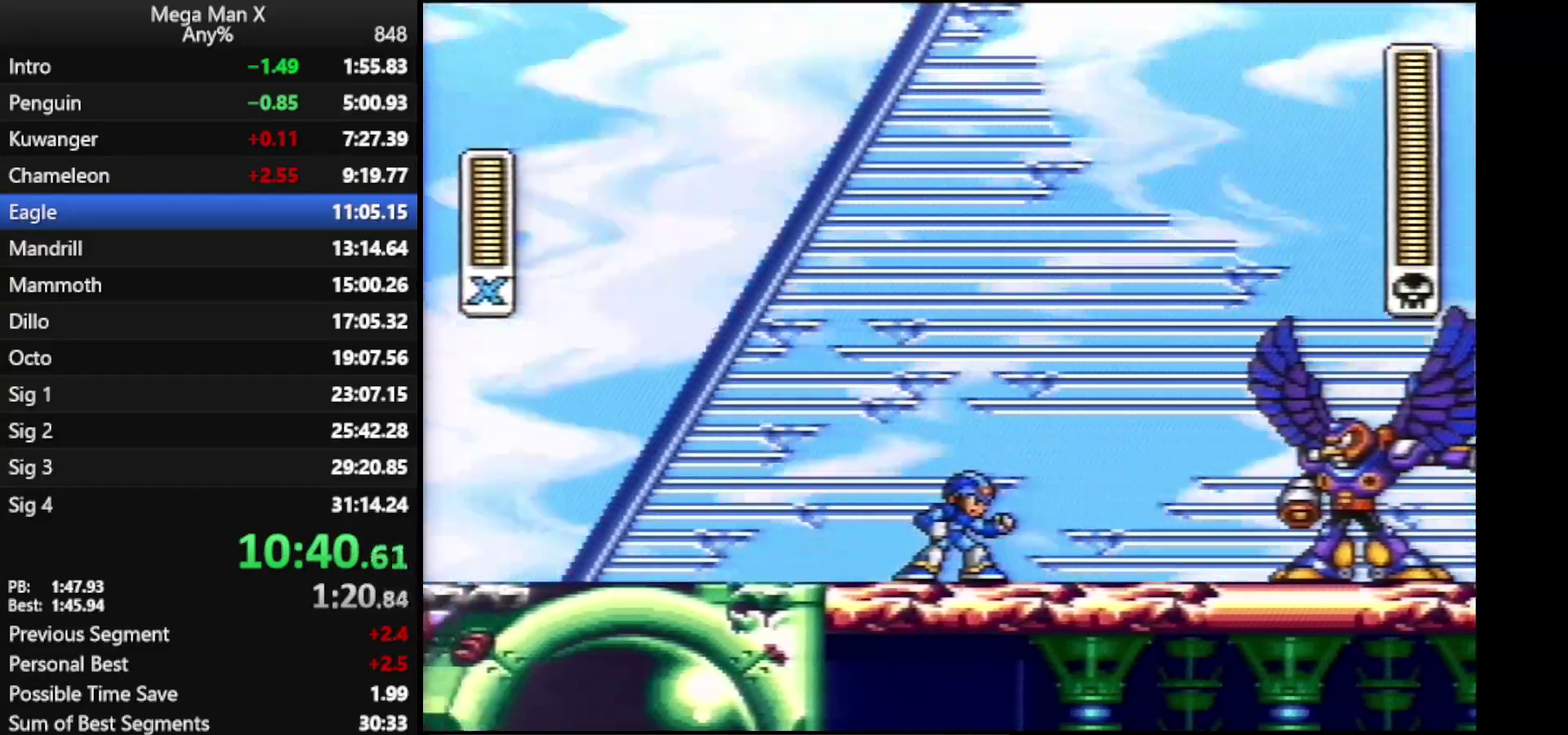
{"buttons": ["A", "B", "X", "Y", "DPAD_RIGHT"], "events": [[401, "A", "down"], [401, "B", "down"], [401, "X", "down"], [401, "Y", "down"]]}
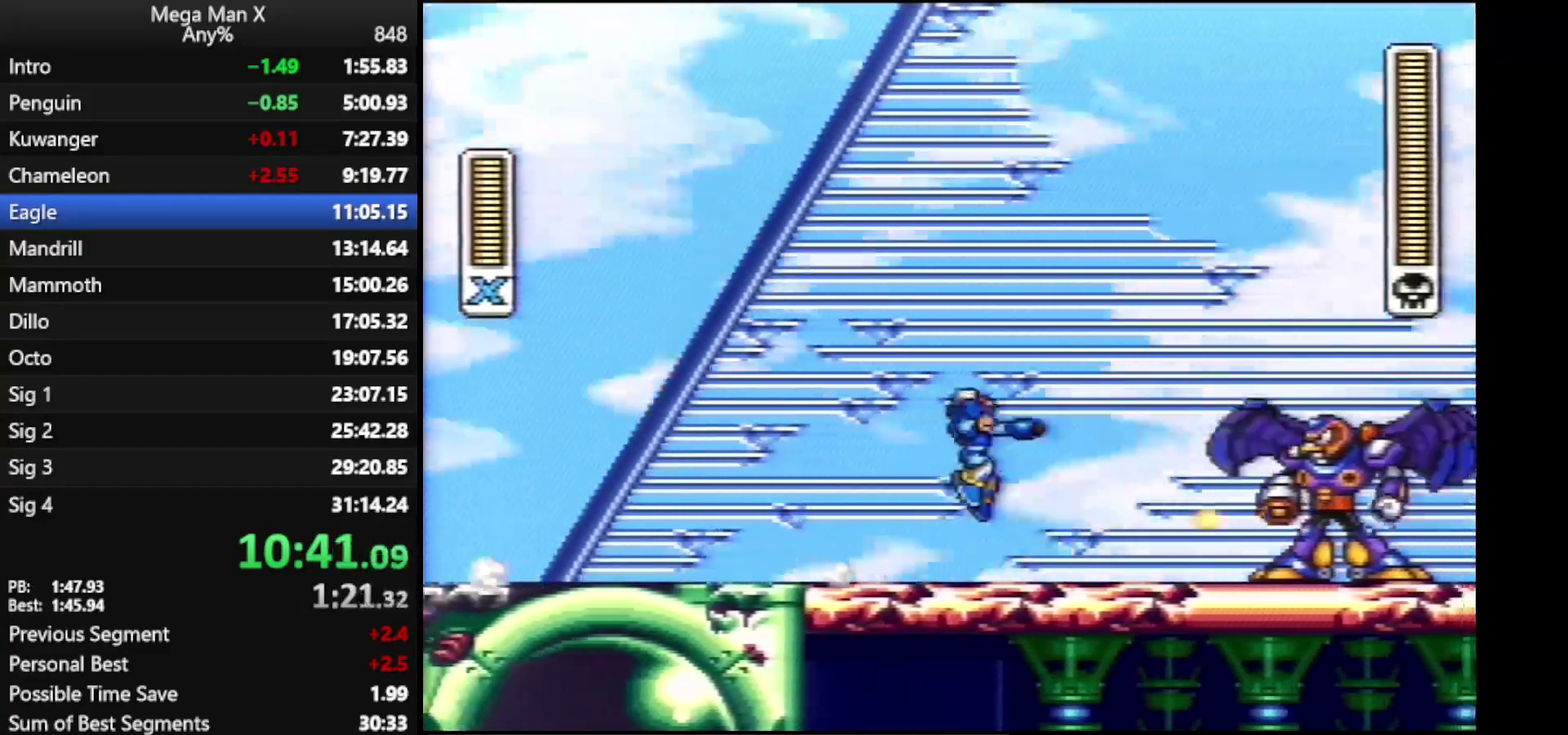
{"buttons": ["DPAD_RIGHT"], "events": [[50, "X", "up"], [84, "A", "up"], [84, "B", "up"], [84, "Y", "up"], [267, "DPAD_RIGHT", "up"], [384, "DPAD_RIGHT", "down"]]}
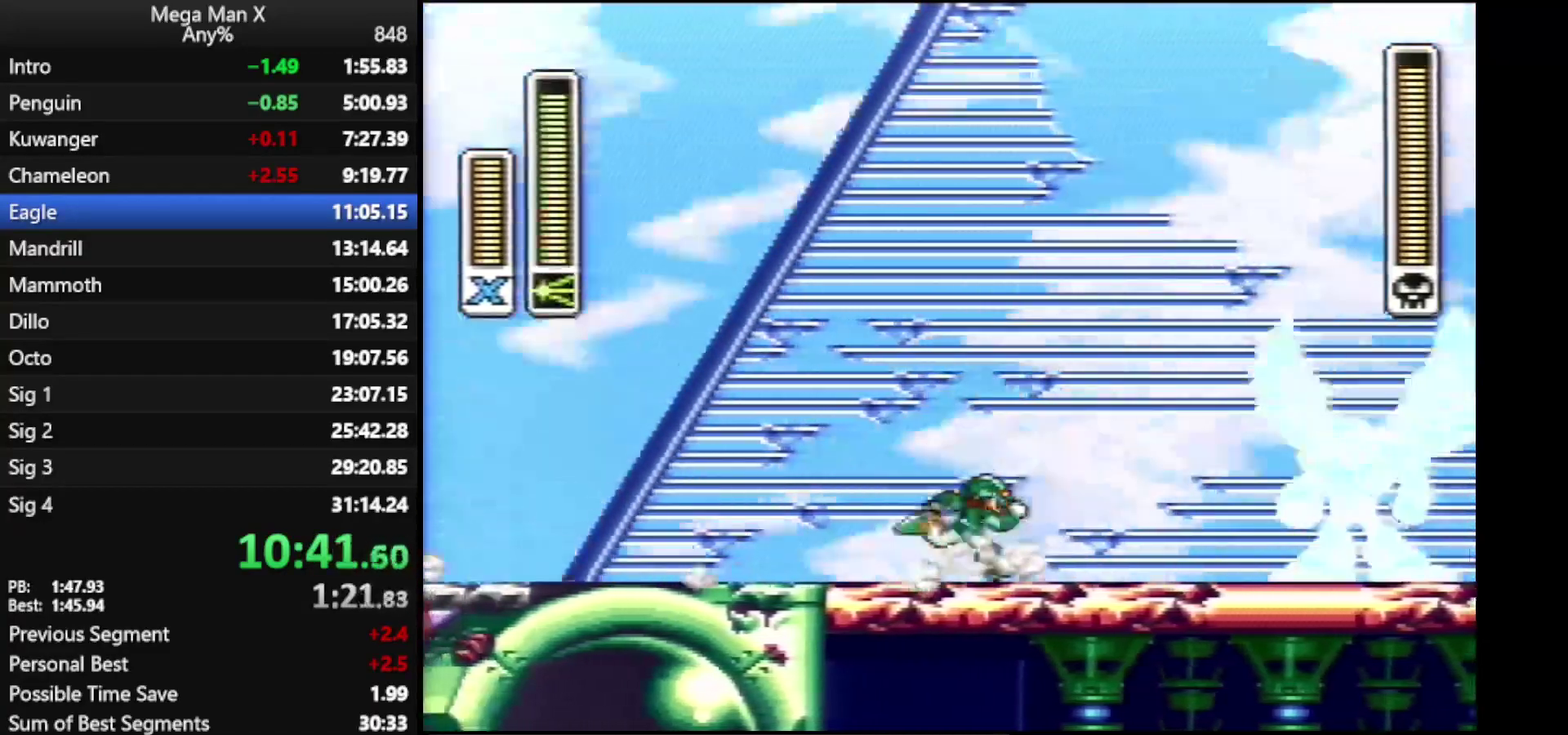
{"buttons": ["A", "B", "DPAD_RIGHT"], "events": [[233, "Y", "down"], [300, "Y", "up"], [367, "A", "down"], [367, "B", "down"]]}
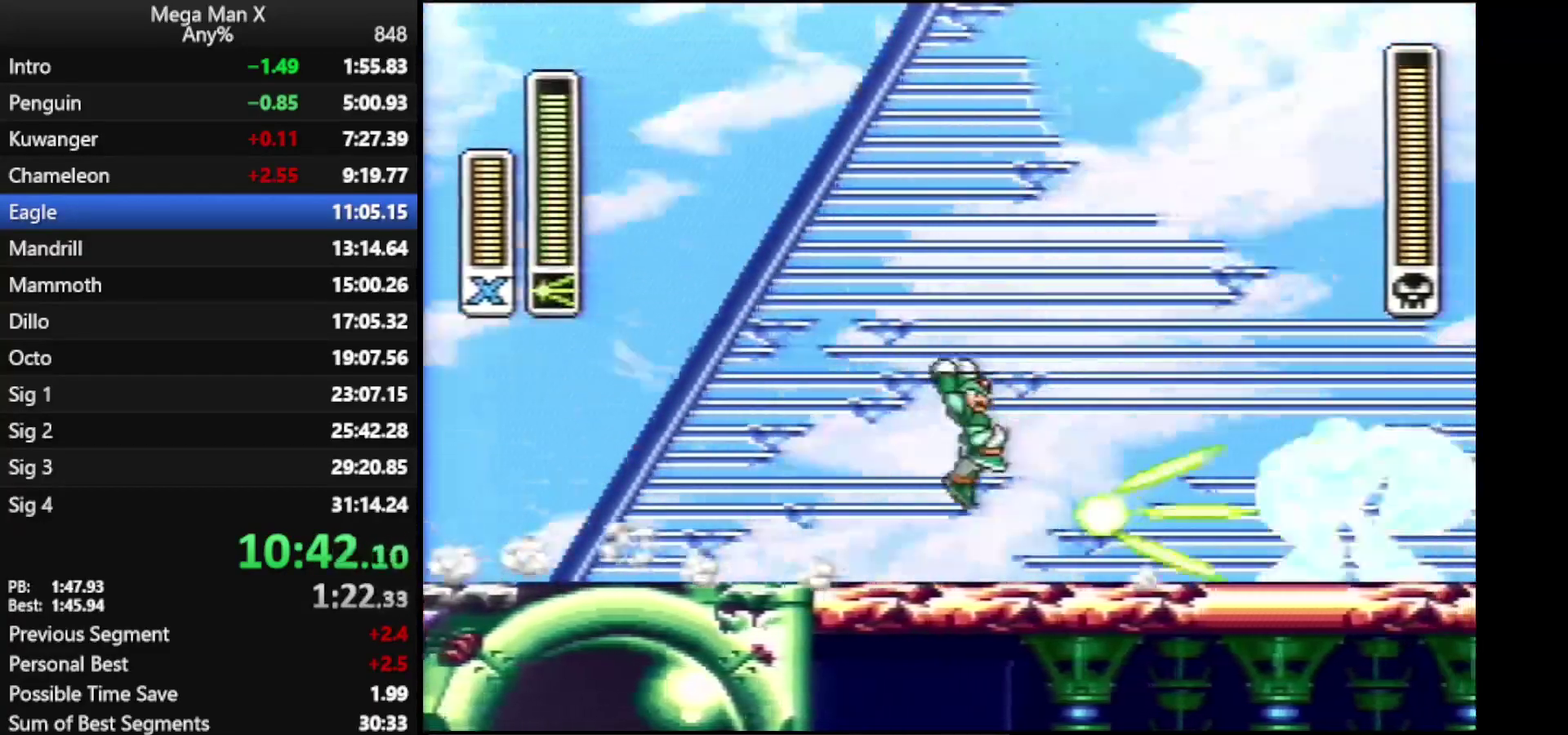
{"buttons": ["DPAD_RIGHT"], "events": [[17, "A", "up"], [17, "B", "up"], [134, "DPAD_RIGHT", "up"], [234, "DPAD_RIGHT", "down"]]}
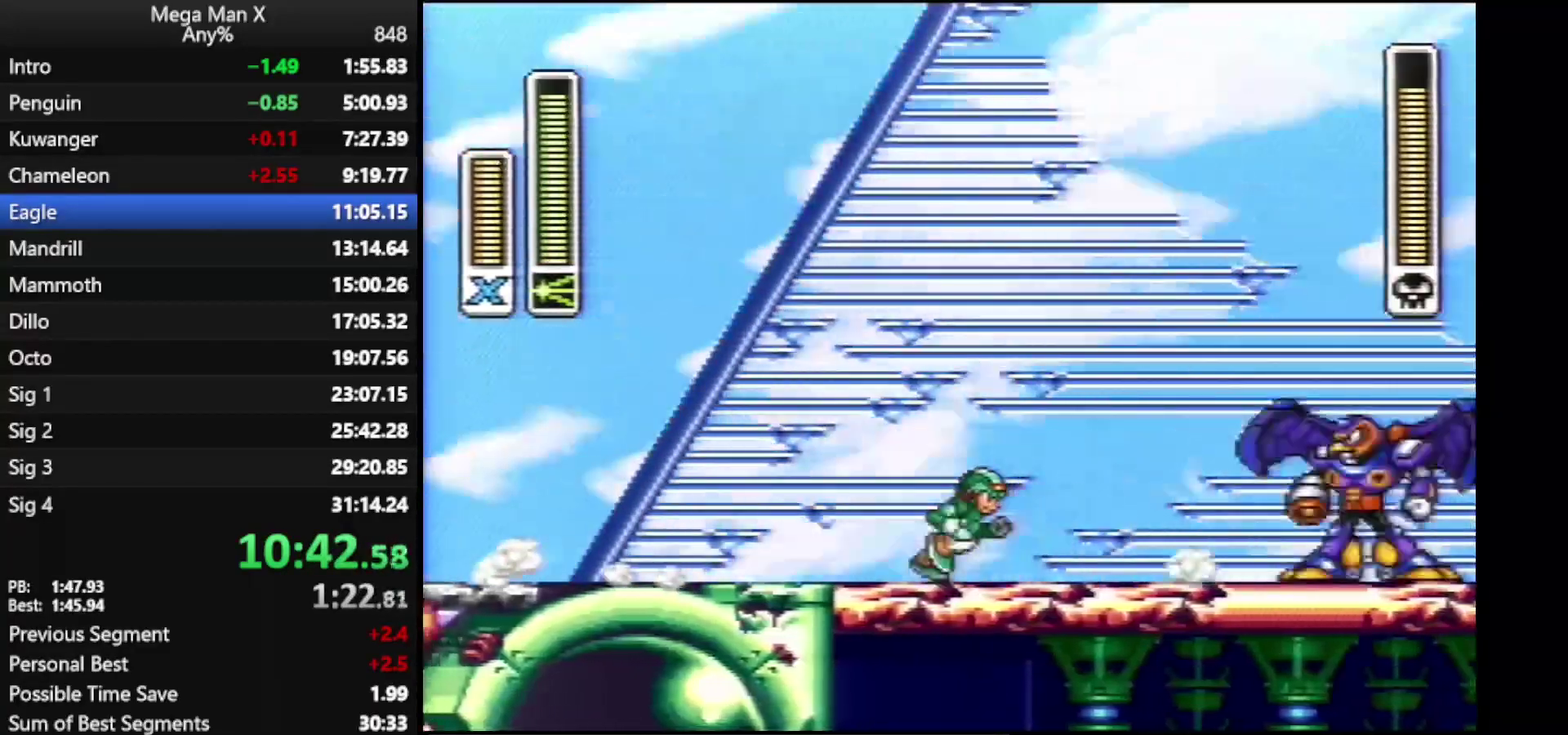
{"buttons": ["A", "B", "DPAD_RIGHT"], "events": [[417, "A", "down"], [417, "B", "down"]]}
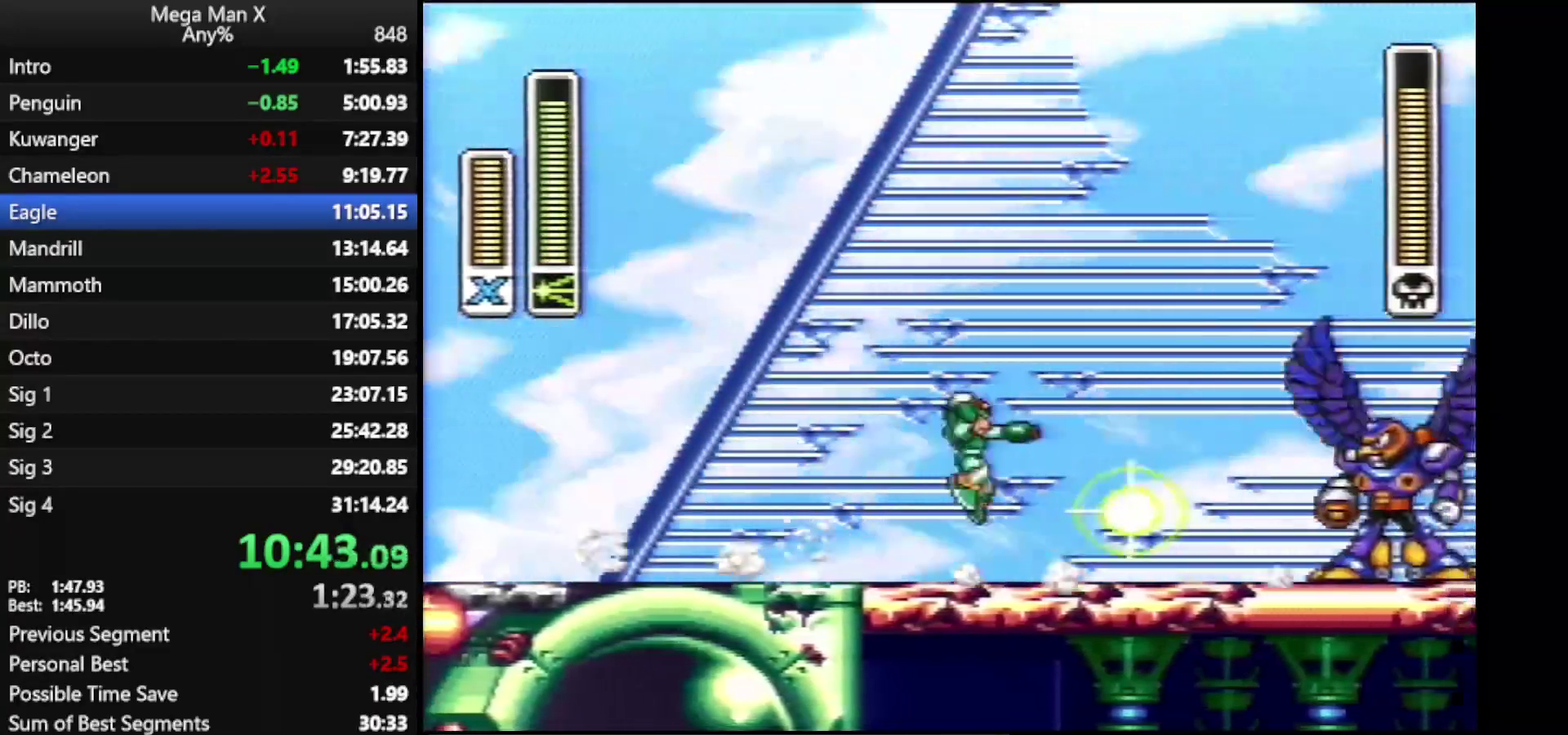
{"buttons": ["DPAD_RIGHT"], "events": [[50, "A", "up"], [50, "B", "up"], [184, "DPAD_RIGHT", "up"], [300, "DPAD_RIGHT", "down"]]}
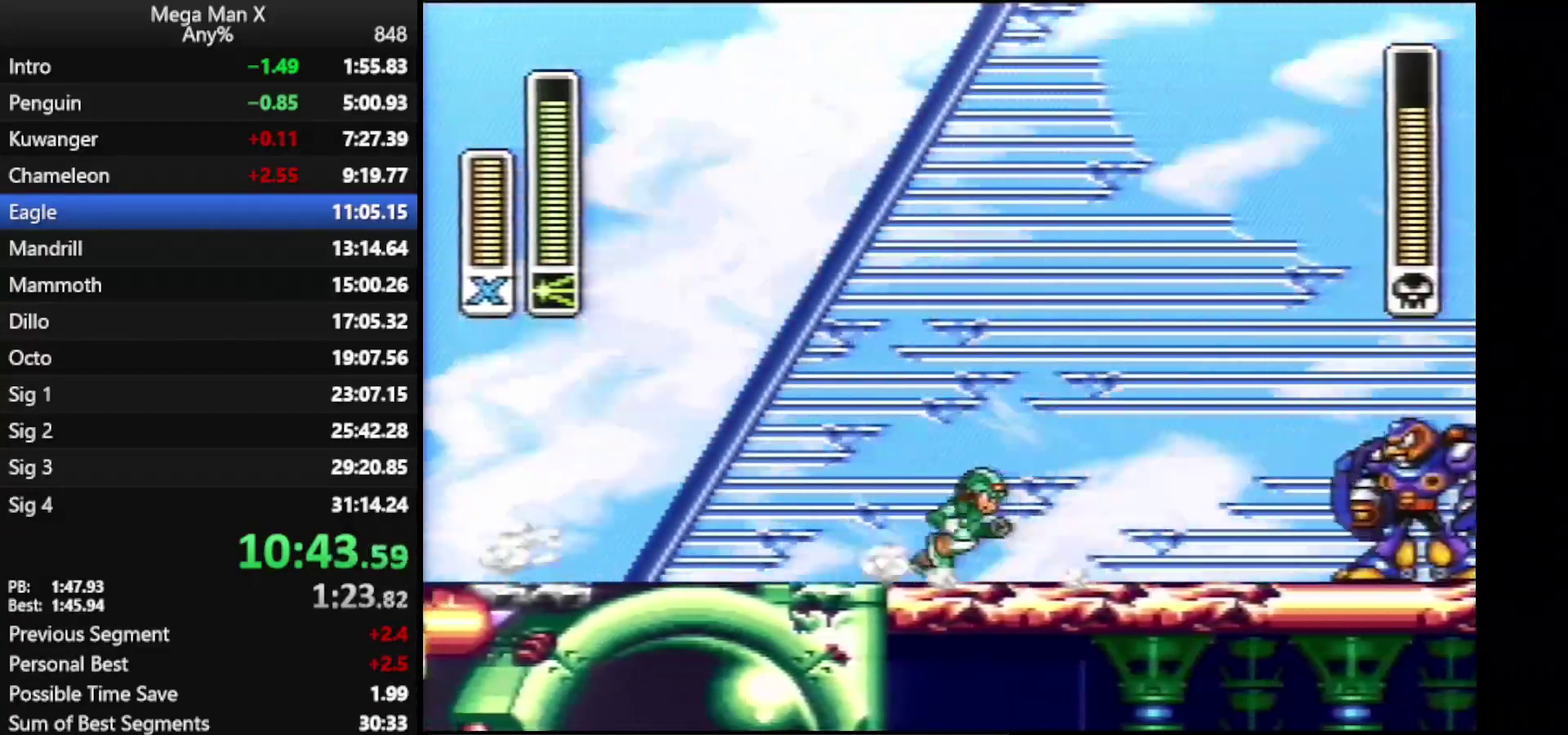
{"buttons": ["A", "B", "DPAD_RIGHT"], "events": [[317, "Y", "down"], [383, "Y", "up"], [417, "A", "down"], [450, "B", "down"]]}
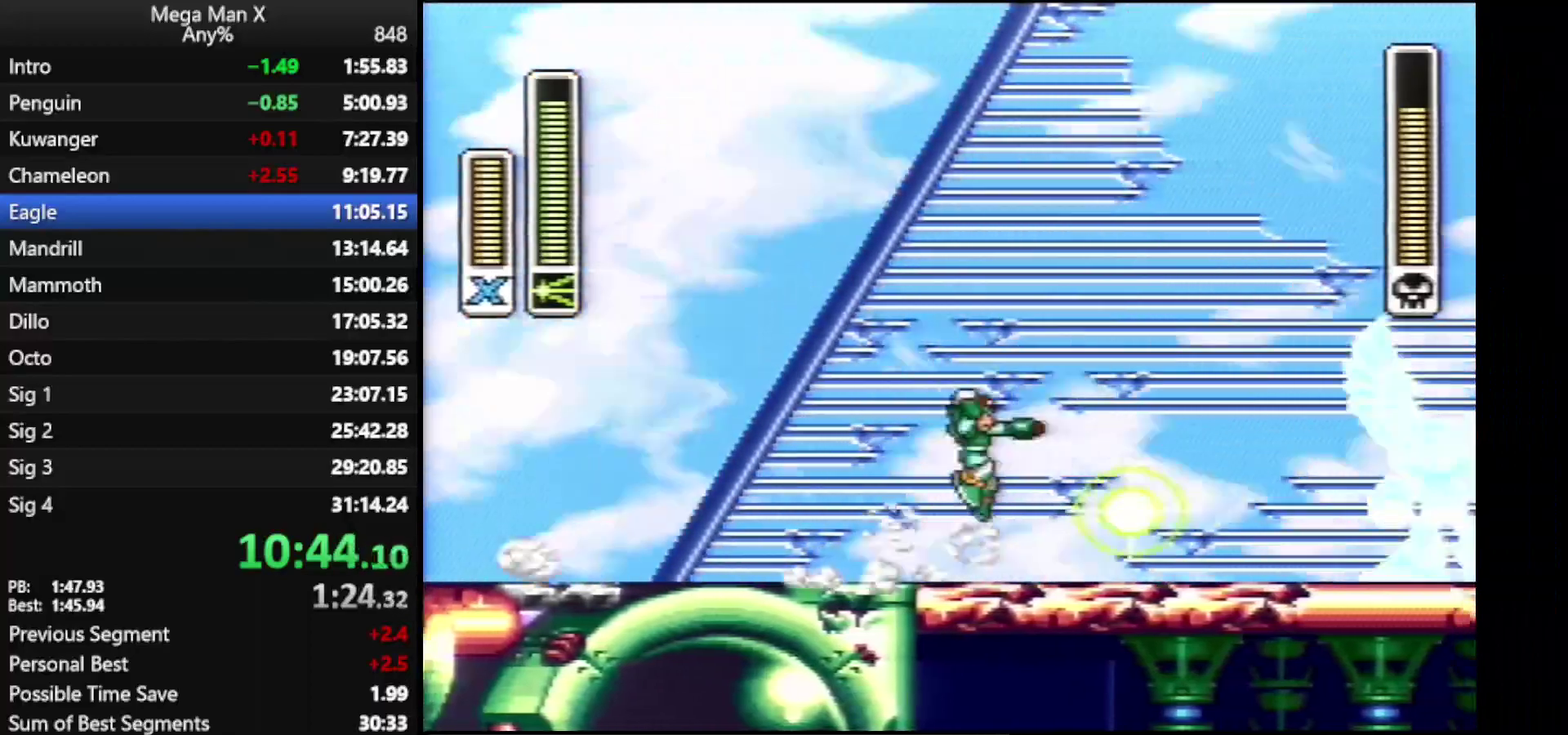
{"buttons": ["DPAD_RIGHT"], "events": [[100, "A", "up"], [100, "B", "up"], [384, "DPAD_RIGHT", "up"], [451, "DPAD_RIGHT", "down"]]}
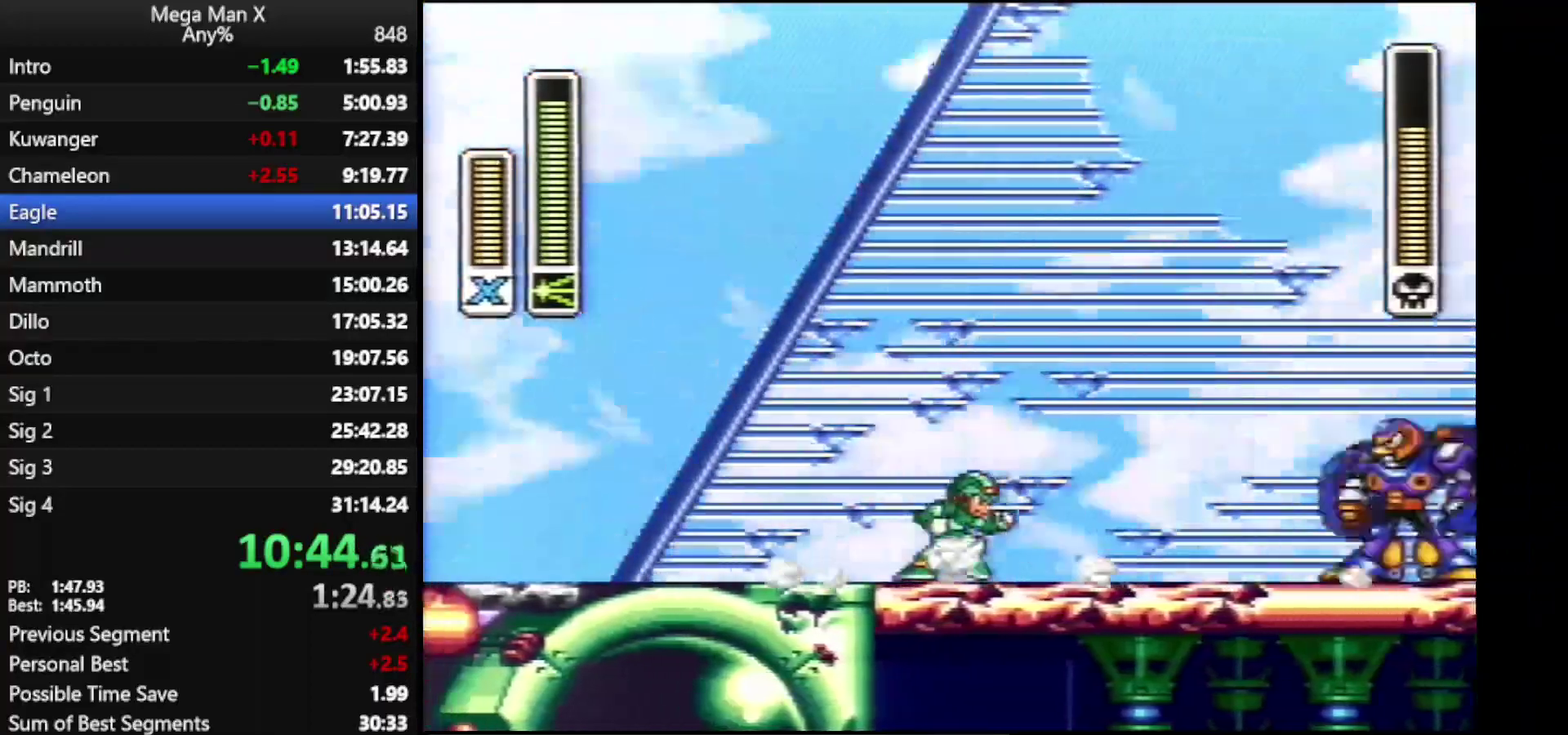
{"buttons": ["DPAD_RIGHT"], "events": [[350, "Y", "down"], [417, "Y", "up"]]}
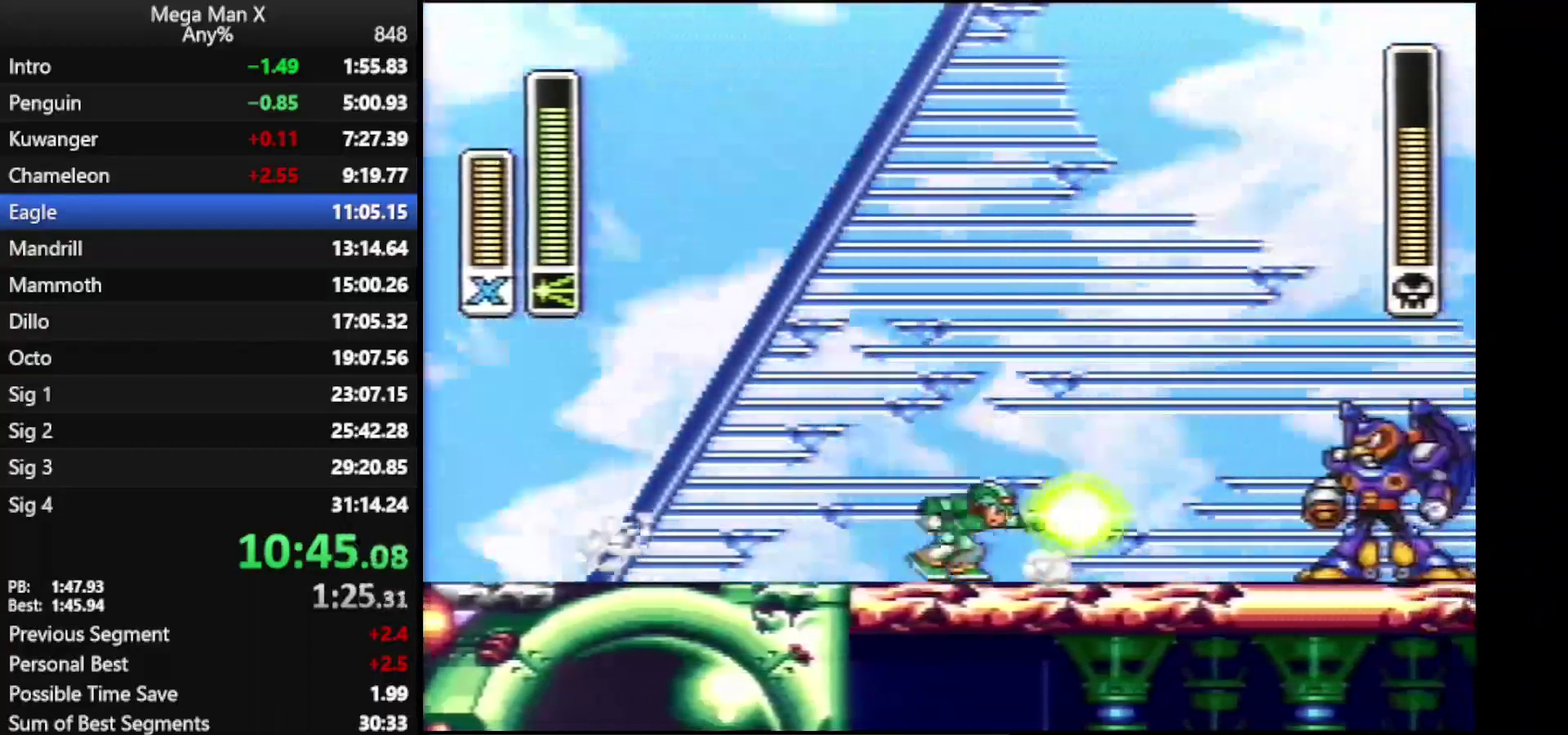
{"buttons": [], "events": [[17, "A", "down"], [17, "B", "down"], [134, "A", "up"], [134, "B", "up"], [184, "DPAD_RIGHT", "up"]]}
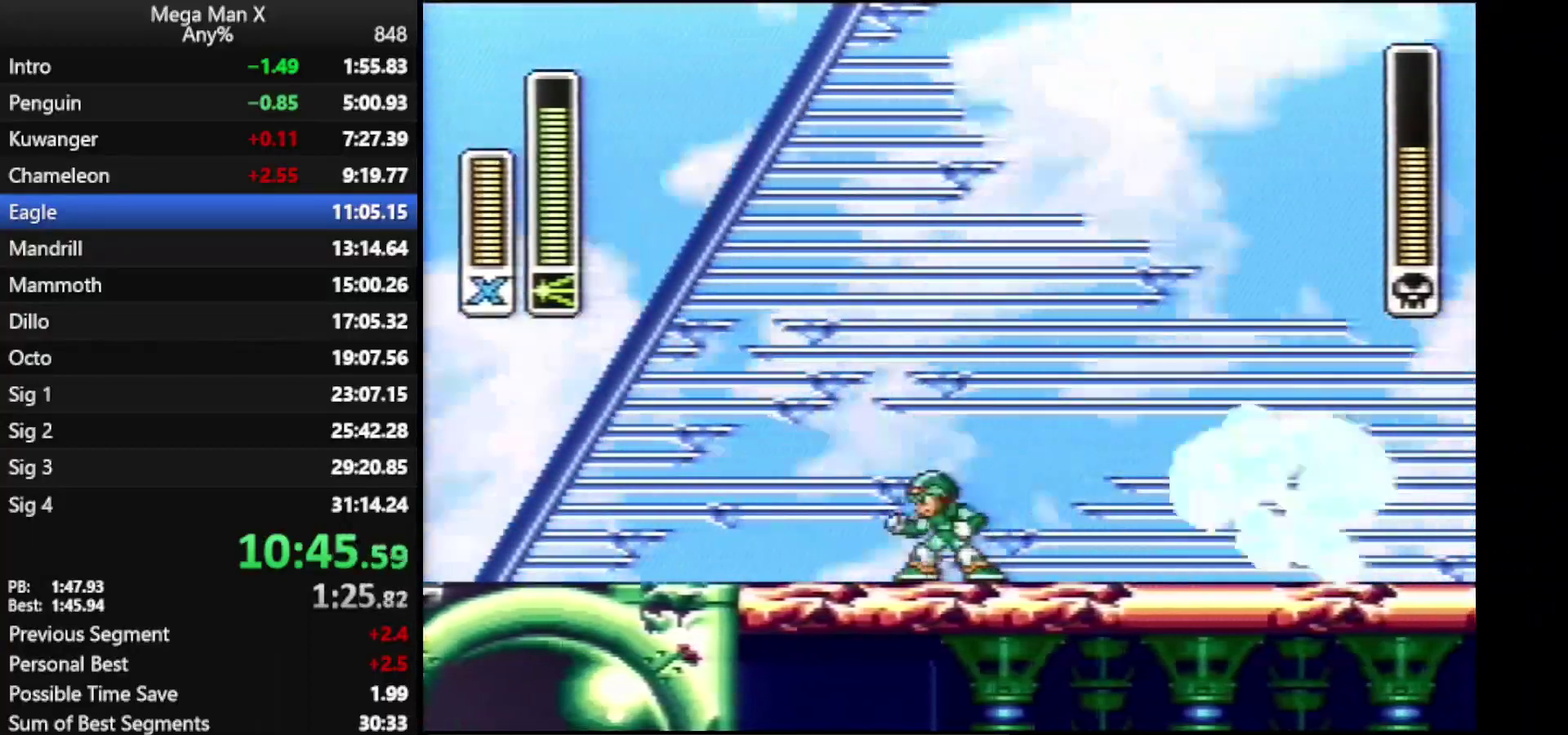
{"buttons": ["A", "B", "DPAD_RIGHT"], "events": [[66, "DPAD_RIGHT", "down"], [133, "A", "down"], [133, "B", "down"], [166, "DPAD_RIGHT", "up"], [233, "DPAD_LEFT", "down"], [450, "DPAD_LEFT", "up"], [450, "DPAD_RIGHT", "down"]]}
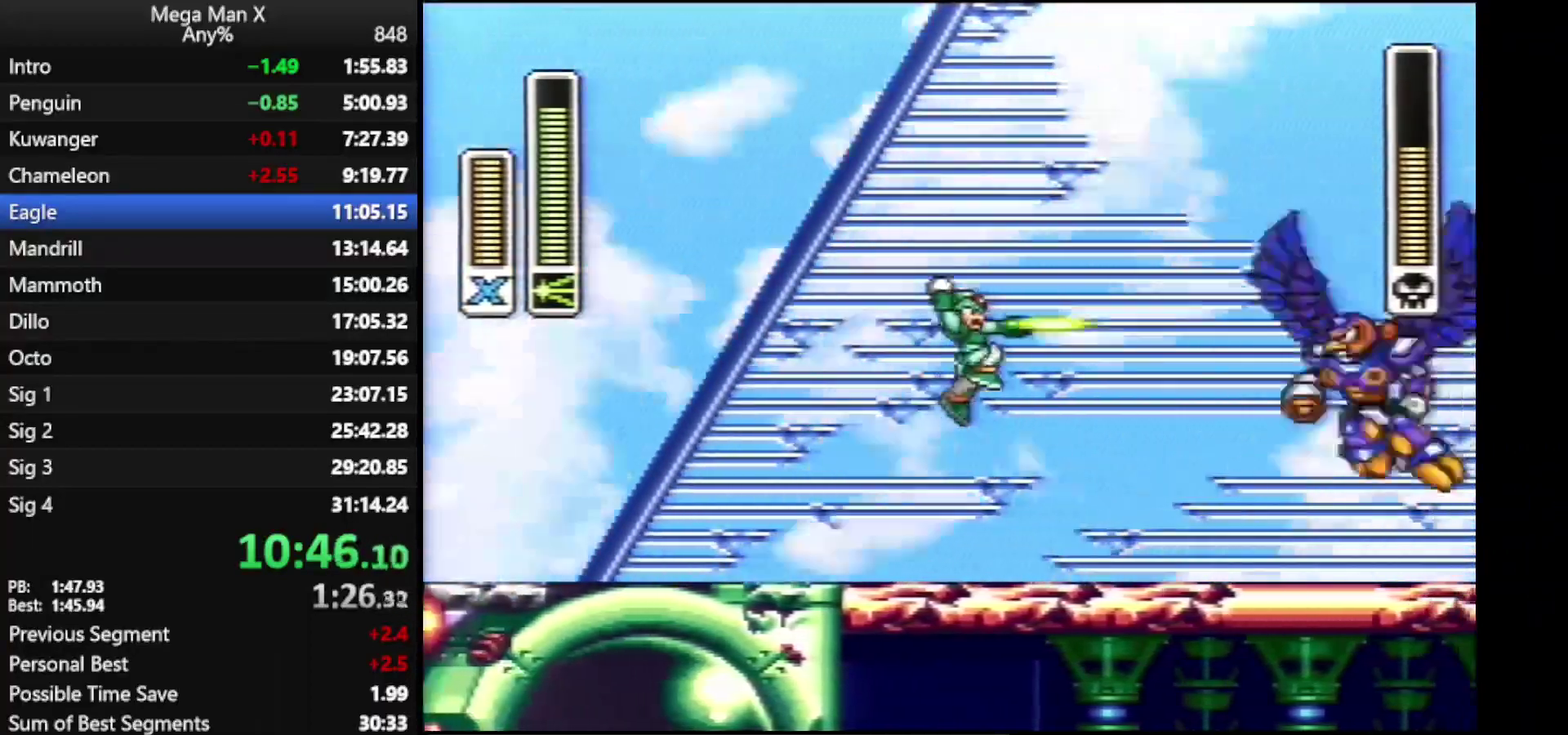
{"buttons": ["DPAD_LEFT"], "events": [[17, "Y", "down"], [50, "A", "up"], [50, "B", "up"], [50, "DPAD_RIGHT", "up"], [100, "Y", "up"], [167, "DPAD_RIGHT", "down"], [300, "DPAD_RIGHT", "up"], [384, "DPAD_LEFT", "down"]]}
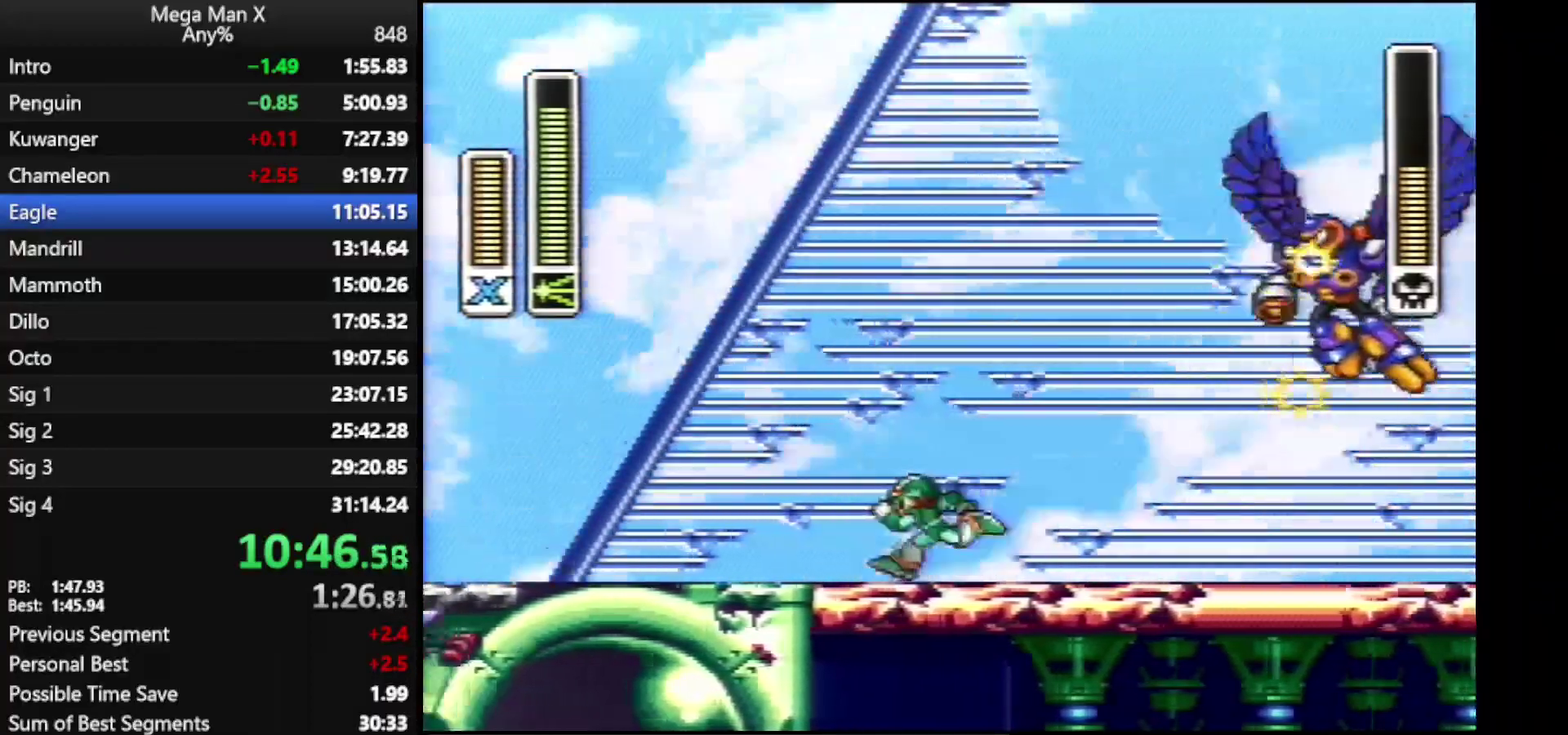
{"buttons": ["B"], "events": [[133, "DPAD_RIGHT", "down"], [183, "DPAD_LEFT", "up"], [200, "DPAD_RIGHT", "up"], [267, "B", "down"]]}
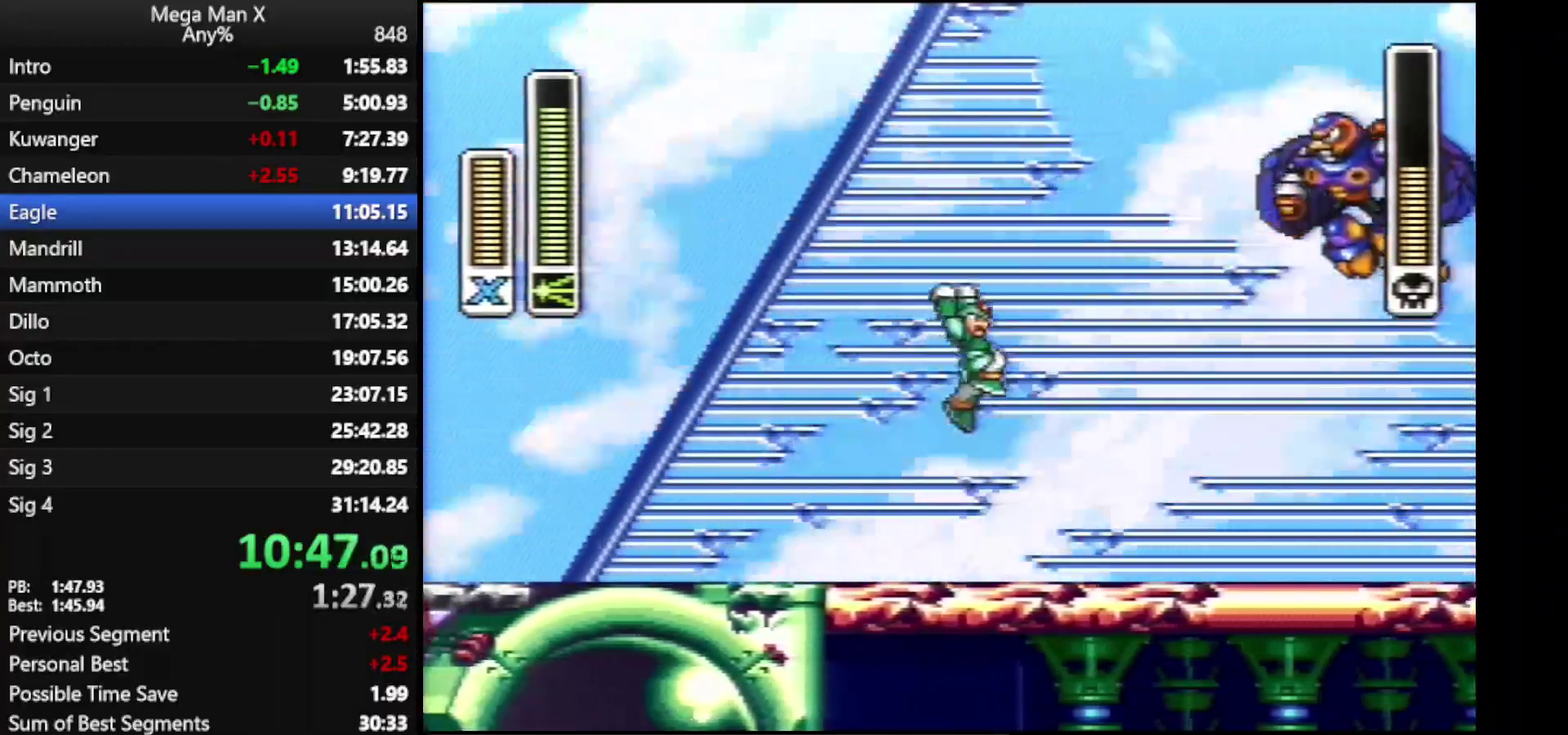
{"buttons": ["DPAD_LEFT"], "events": [[67, "Y", "down"], [100, "B", "up"], [134, "Y", "up"], [384, "DPAD_LEFT", "down"]]}
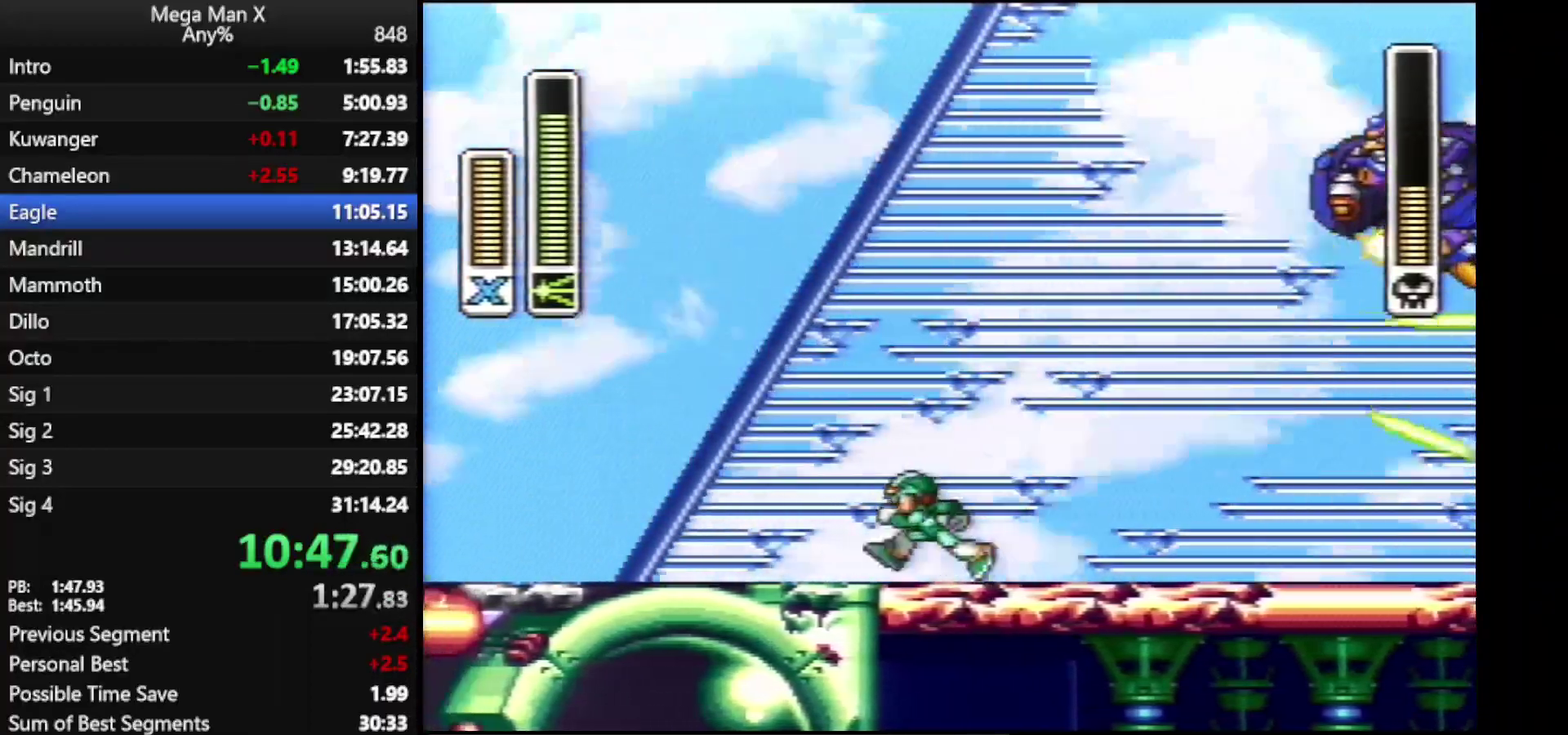
{"buttons": ["B"], "events": [[16, "DPAD_LEFT", "up"], [33, "DPAD_RIGHT", "down"], [166, "DPAD_RIGHT", "up"], [250, "B", "down"]]}
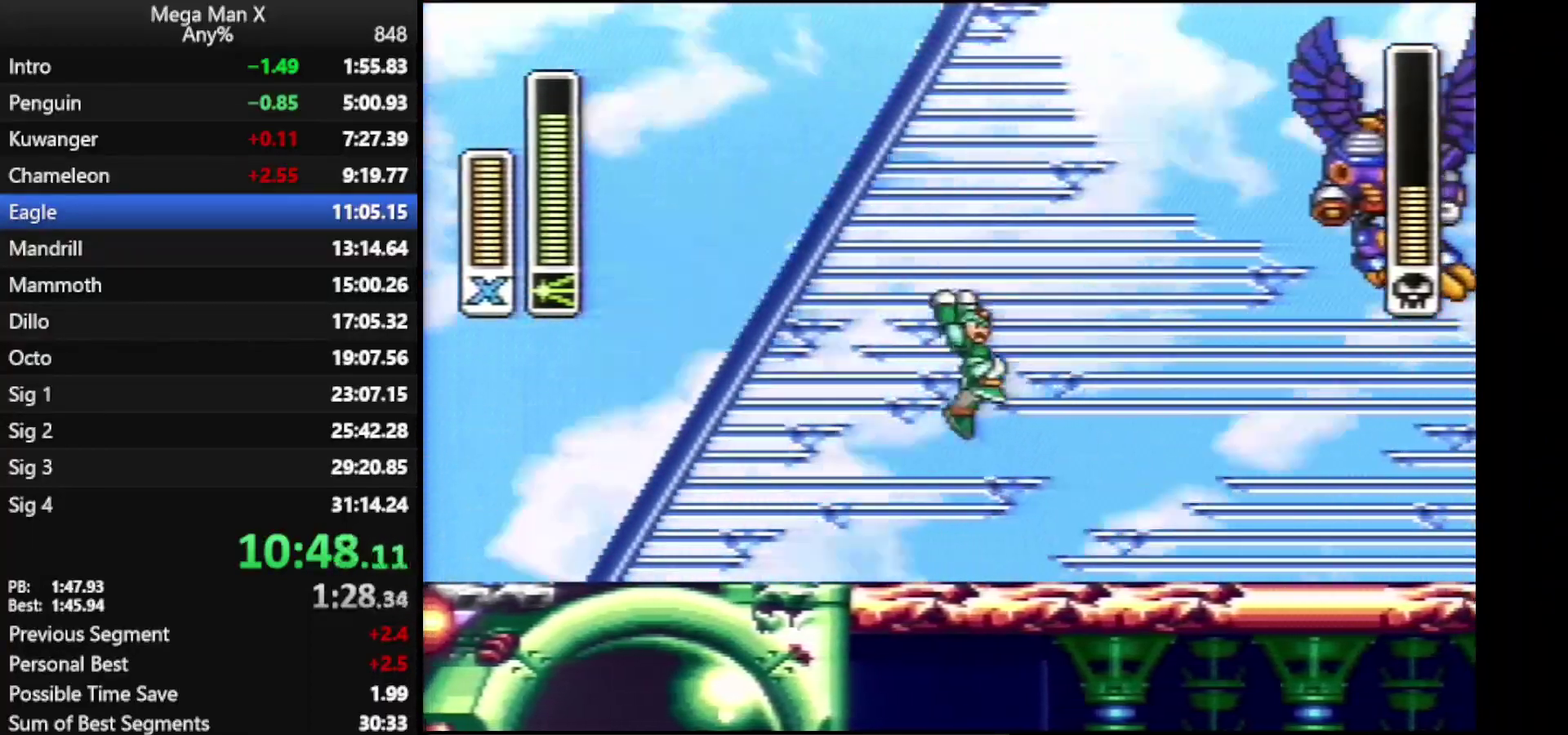
{"buttons": [], "events": [[100, "B", "up"], [100, "Y", "down"], [200, "Y", "up"]]}
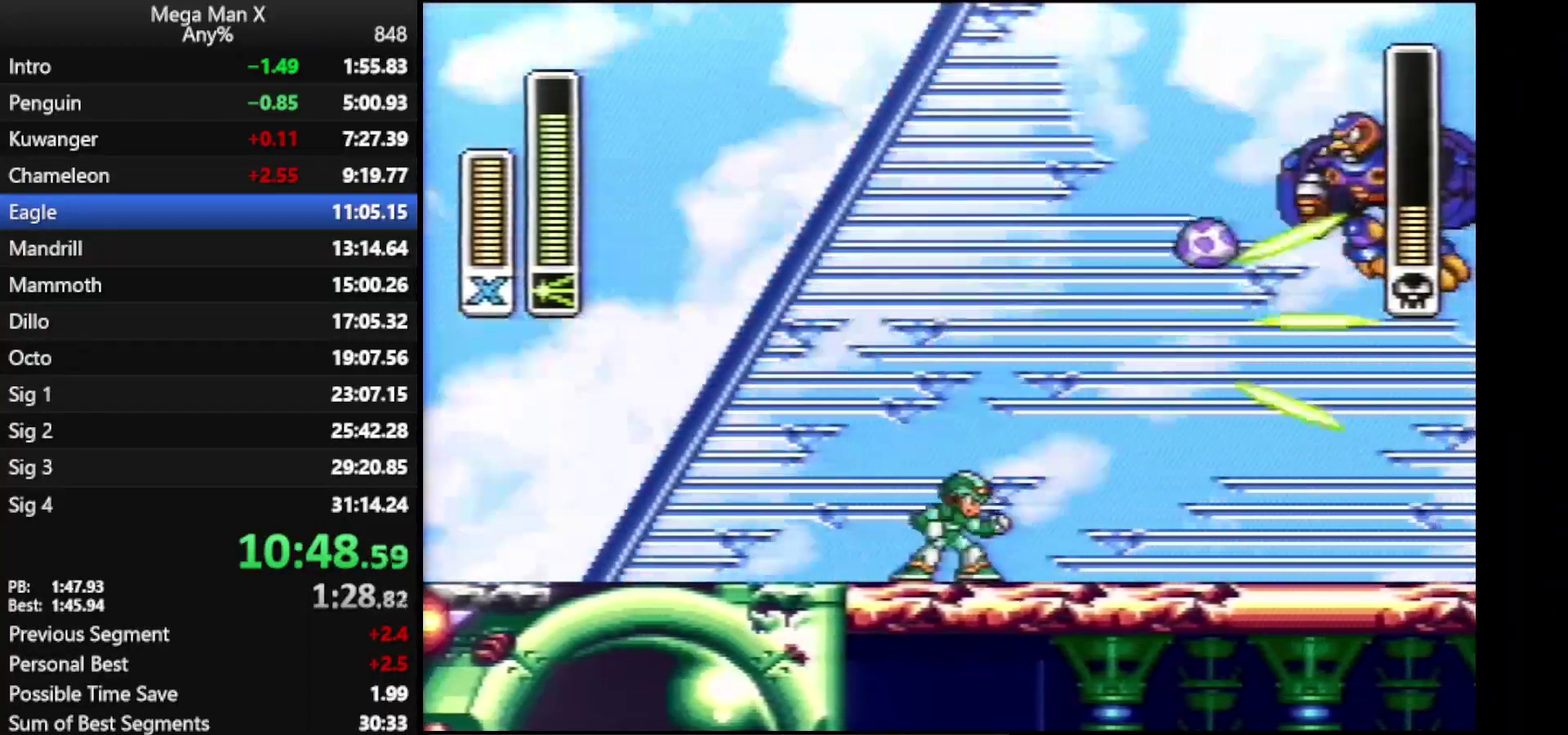
{"buttons": ["A", "B"], "events": [[200, "DPAD_LEFT", "down"], [267, "A", "down"], [267, "B", "down"], [417, "DPAD_LEFT", "up"], [450, "DPAD_RIGHT", "down"], [500, "DPAD_RIGHT", "up"]]}
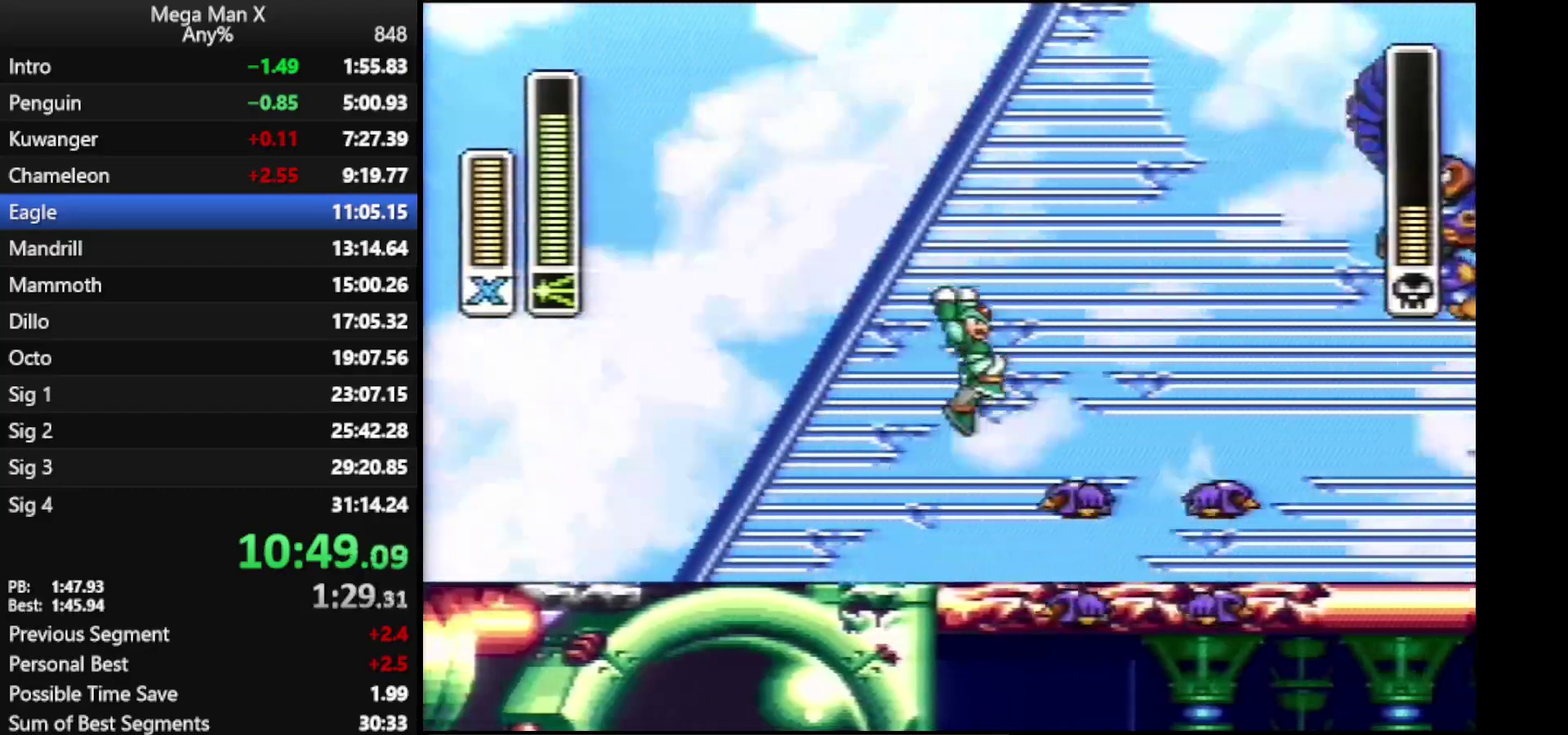
{"buttons": ["DPAD_RIGHT"], "events": [[134, "Y", "down"], [234, "DPAD_RIGHT", "down"], [267, "A", "up"], [267, "B", "up"], [267, "Y", "up"]]}
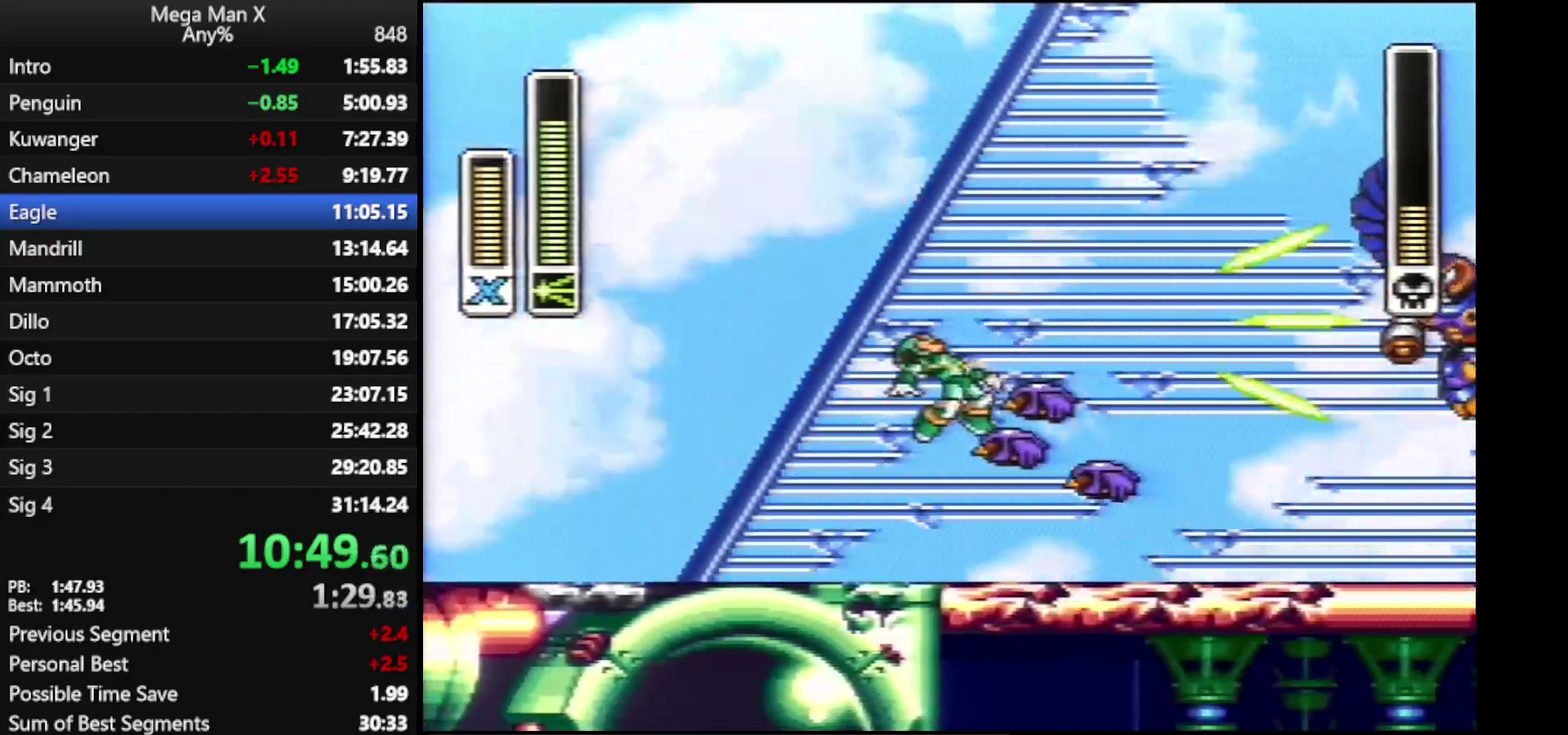
{"buttons": ["DPAD_RIGHT"], "events": []}
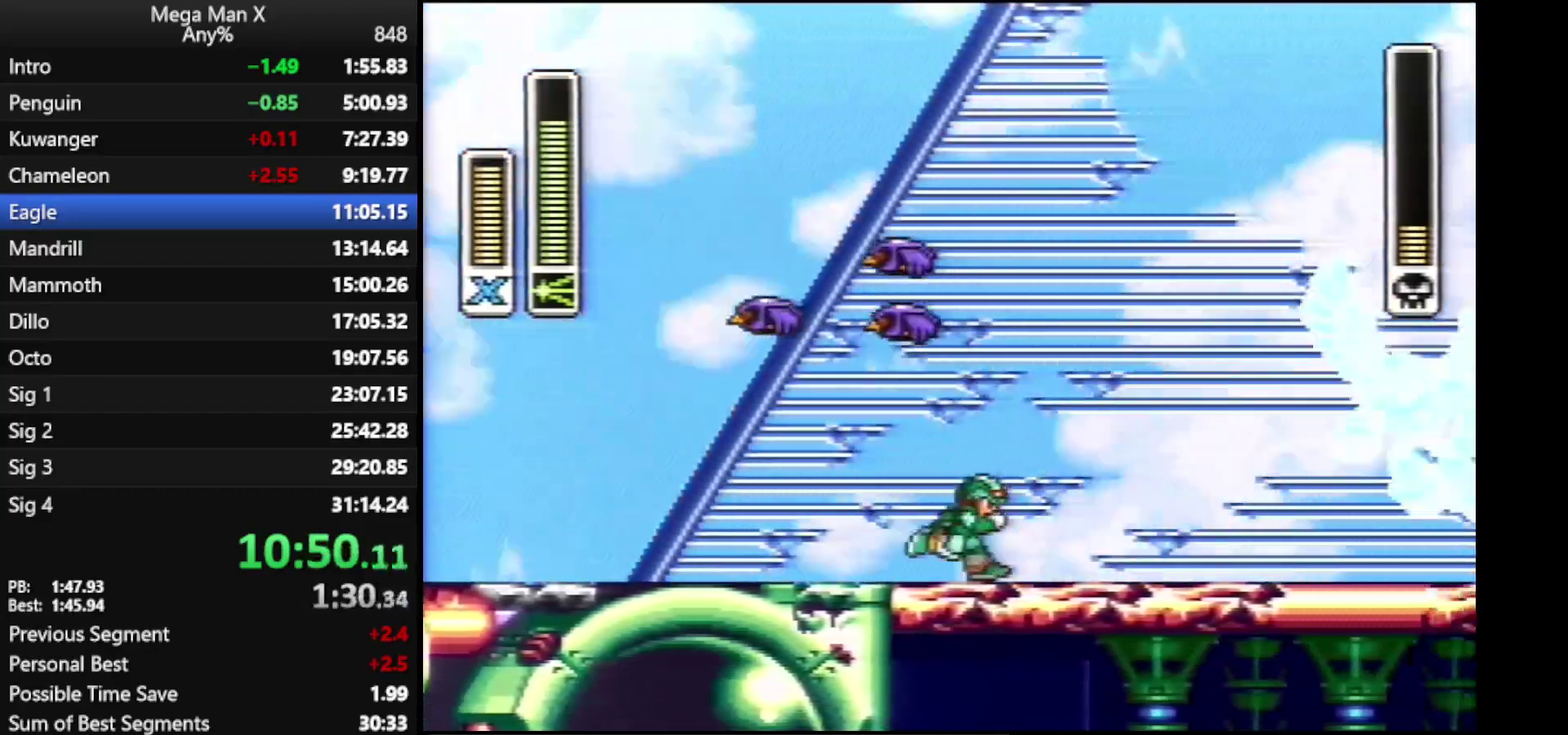
{"buttons": [], "events": [[184, "DPAD_RIGHT", "up"], [200, "Y", "down"], [284, "Y", "up"]]}
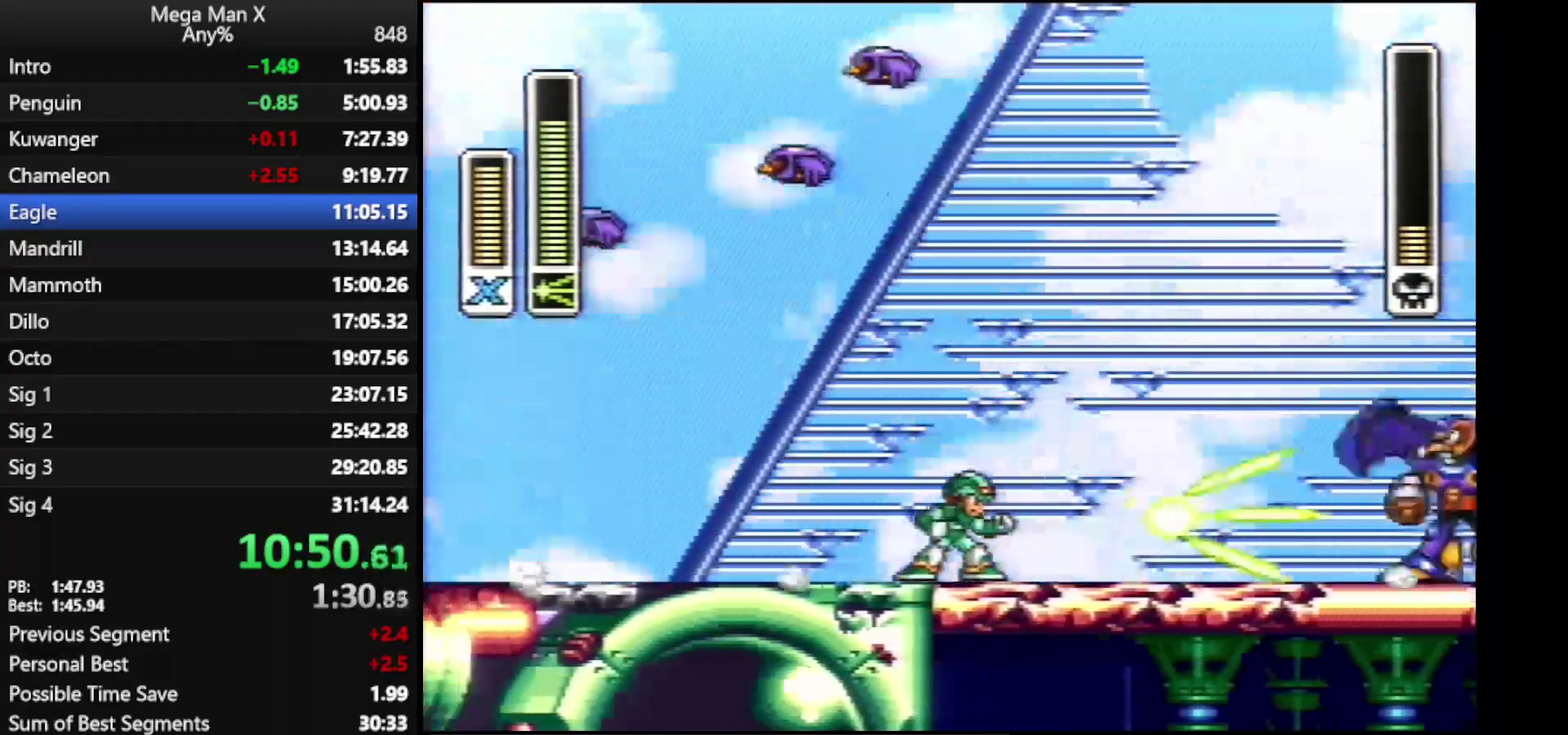
{"buttons": ["DPAD_RIGHT"], "events": [[33, "A", "down"], [66, "B", "down"], [66, "DPAD_RIGHT", "down"], [183, "A", "up"], [183, "B", "up"], [417, "DPAD_RIGHT", "up"], [500, "DPAD_RIGHT", "down"]]}
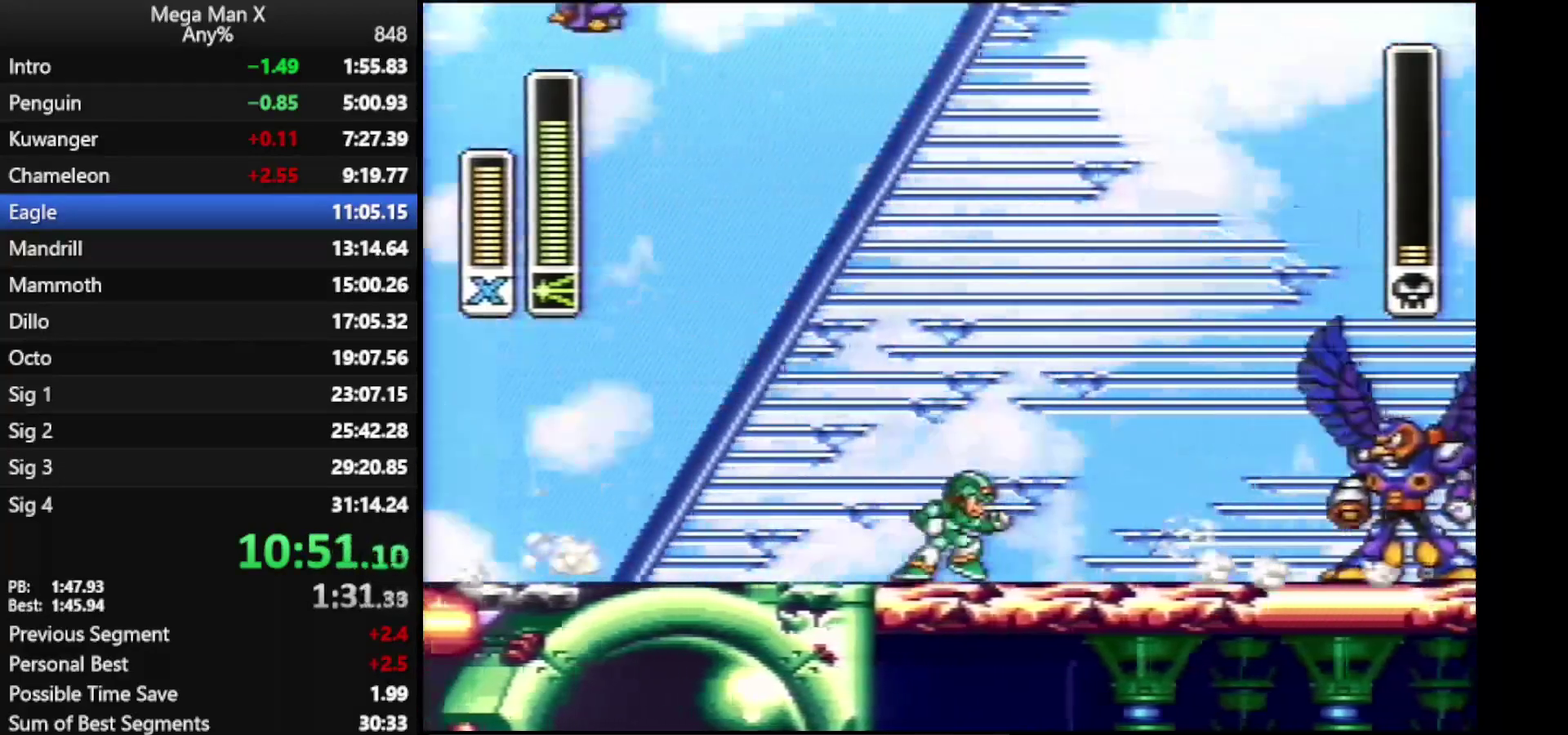
{"buttons": ["DPAD_RIGHT"], "events": [[284, "Y", "down"], [350, "Y", "up"]]}
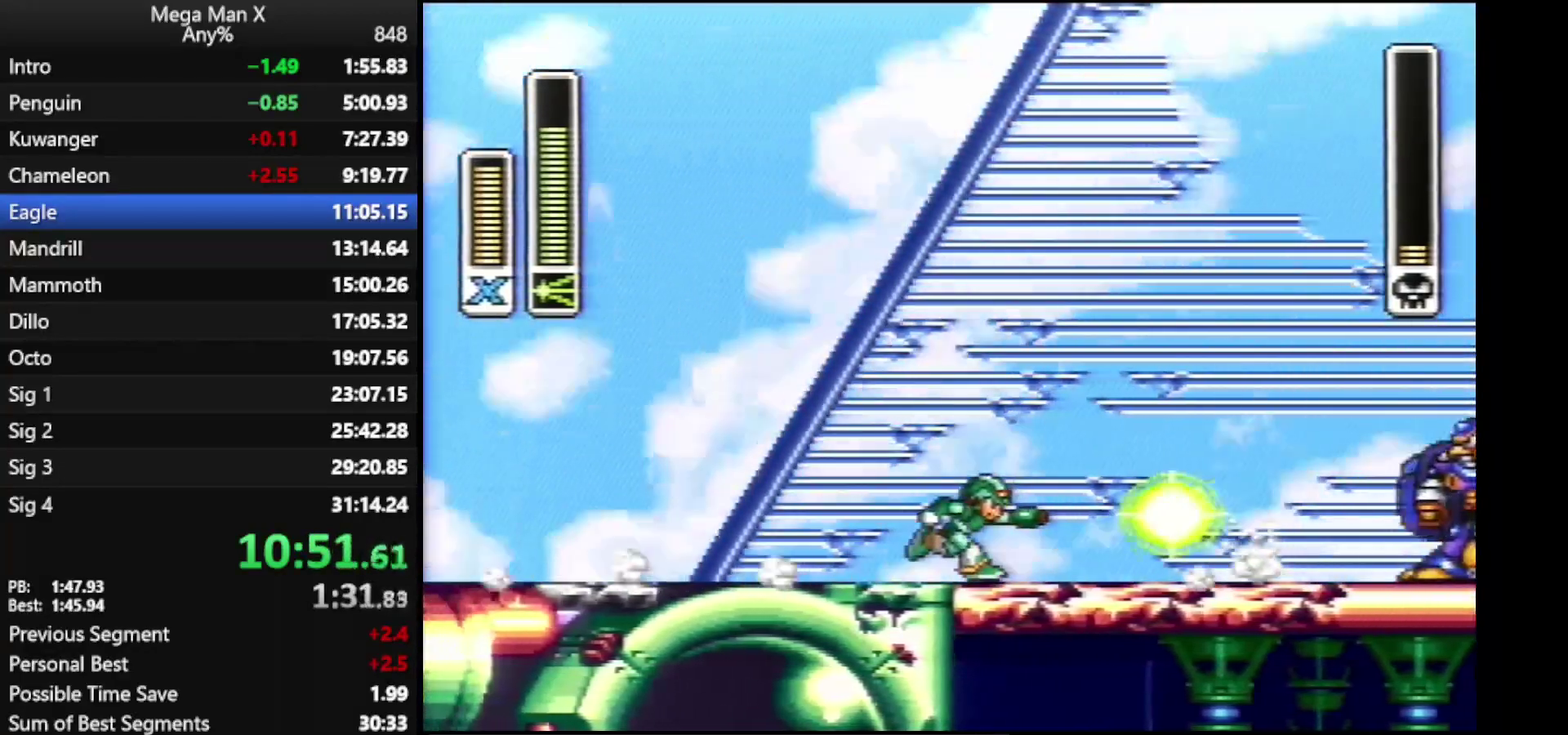
{"buttons": ["DPAD_RIGHT"], "events": []}
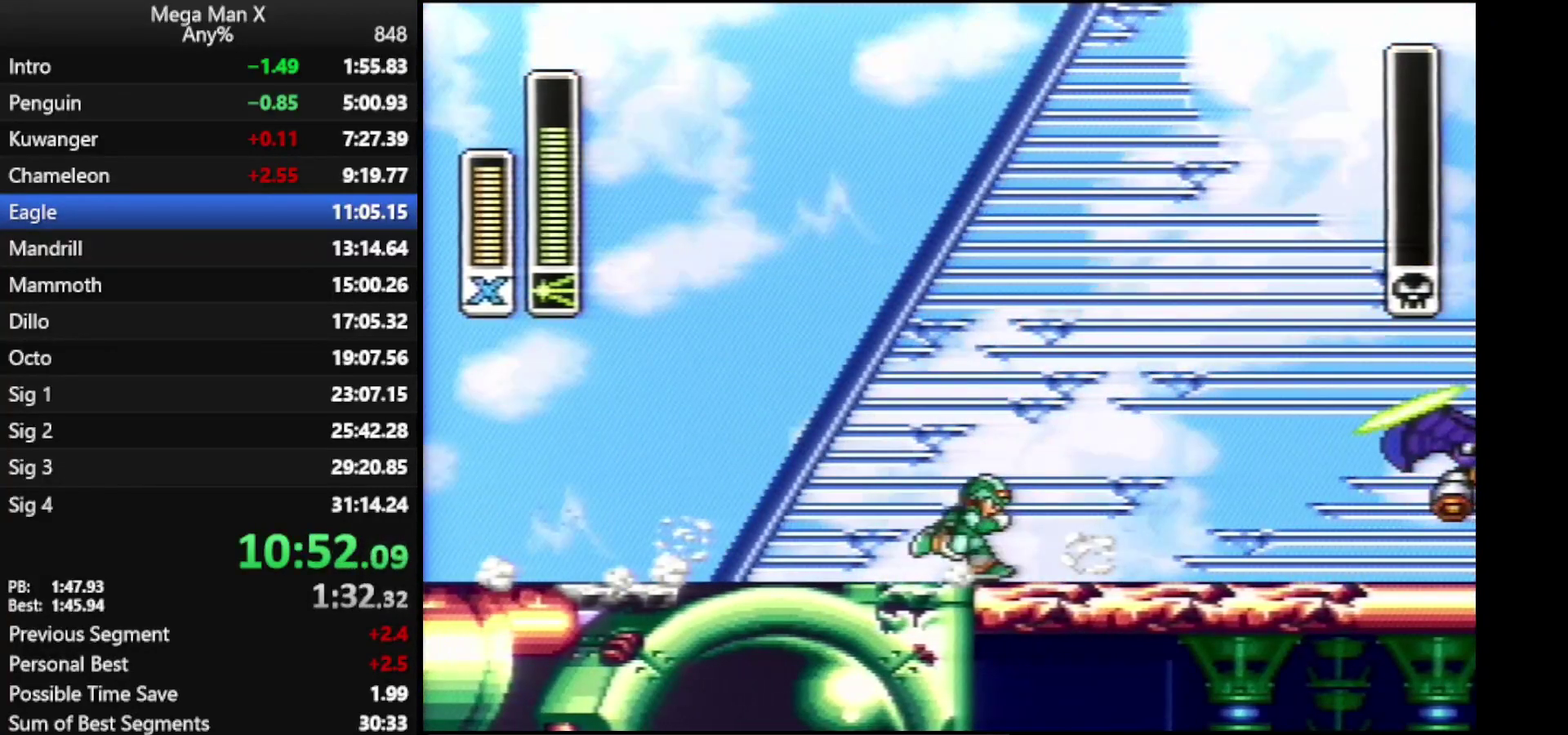
{"buttons": [], "events": [[67, "DPAD_RIGHT", "up"]]}